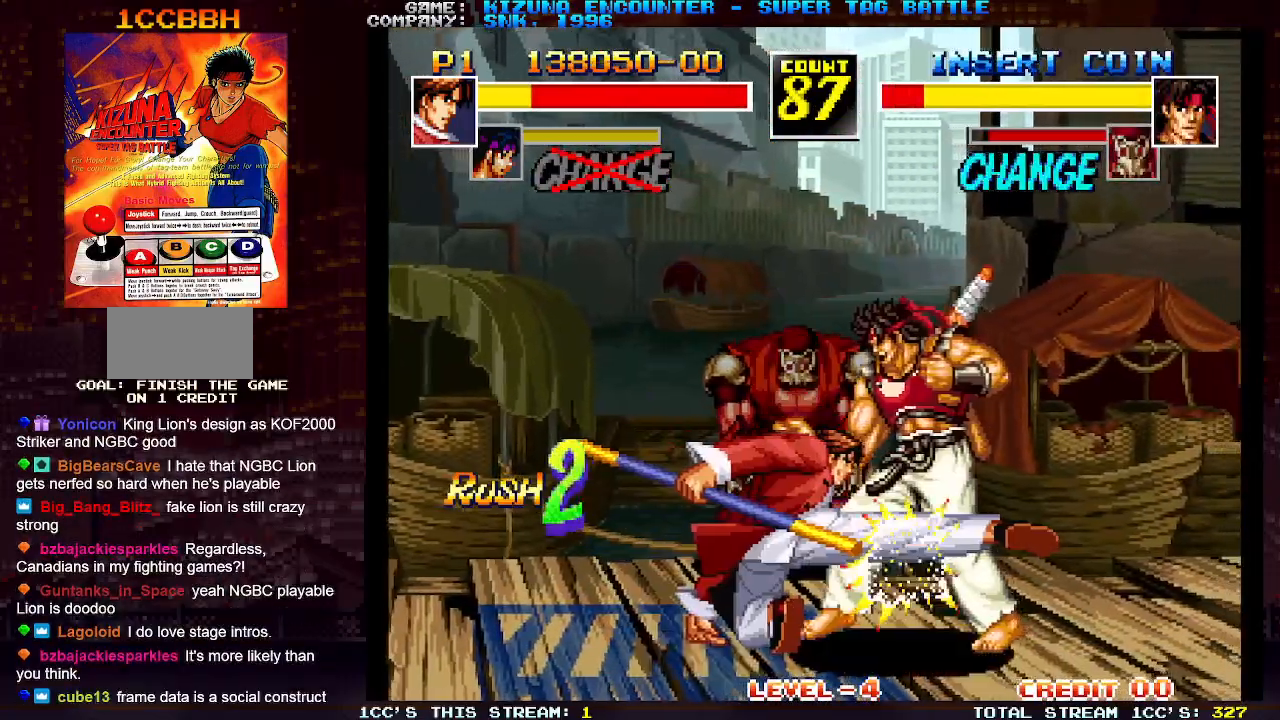
Gameplay with a controller (arcade stick); each line is a JSON object with the inputs held at the frame after it. "events" lists button and stick changes between this image and that frame as [ms after this image, input, new state], when the widget could be followed in between. Not read: L3 R3.
{"buttons": ["TRIANGLE"], "left_stick": "left", "events": [[83, "left_stick", "down-left"], [133, "left_stick", "left"], [200, "TRIANGLE", "down"], [267, "left_stick", "center"], [283, "TRIANGLE", "up"], [333, "left_stick", "down"], [433, "TRIANGLE", "down"], [433, "left_stick", "left"]]}
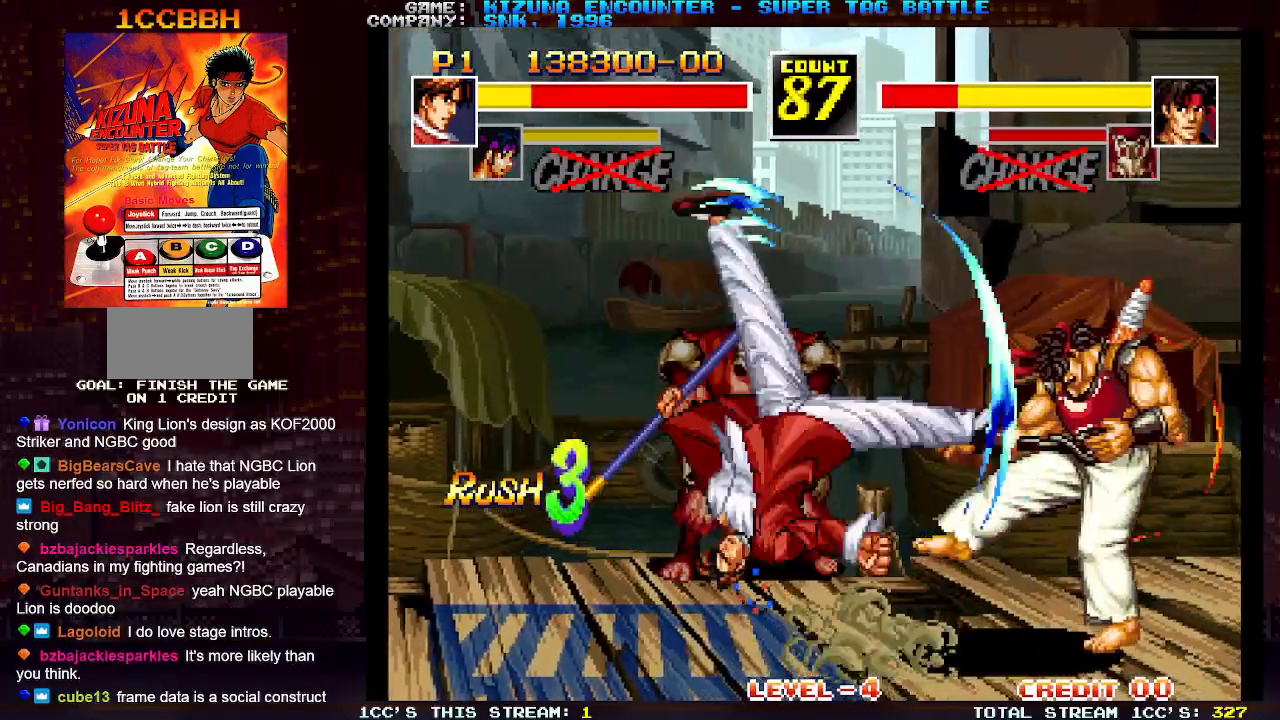
{"buttons": [], "left_stick": "down-left", "events": [[17, "TRIANGLE", "up"], [67, "left_stick", "center"], [133, "left_stick", "down-left"], [183, "TRIANGLE", "down"], [300, "TRIANGLE", "up"]]}
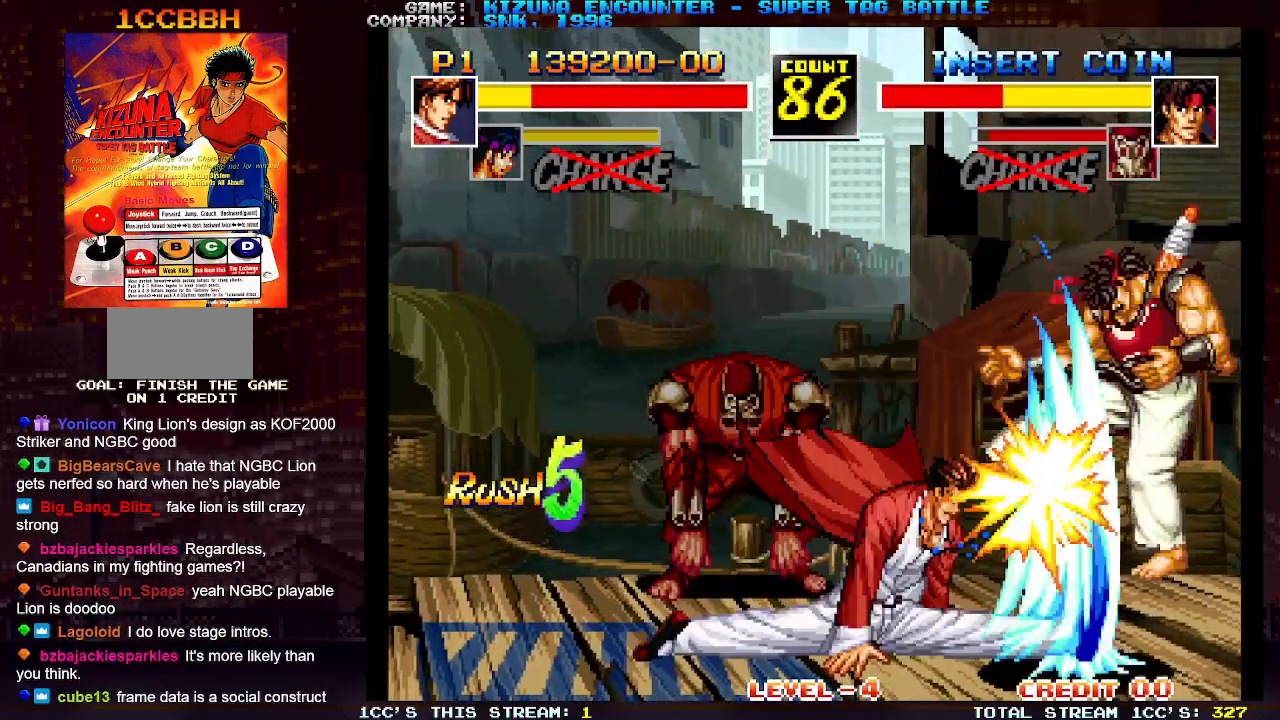
{"buttons": [], "left_stick": "left", "events": [[350, "left_stick", "left"]]}
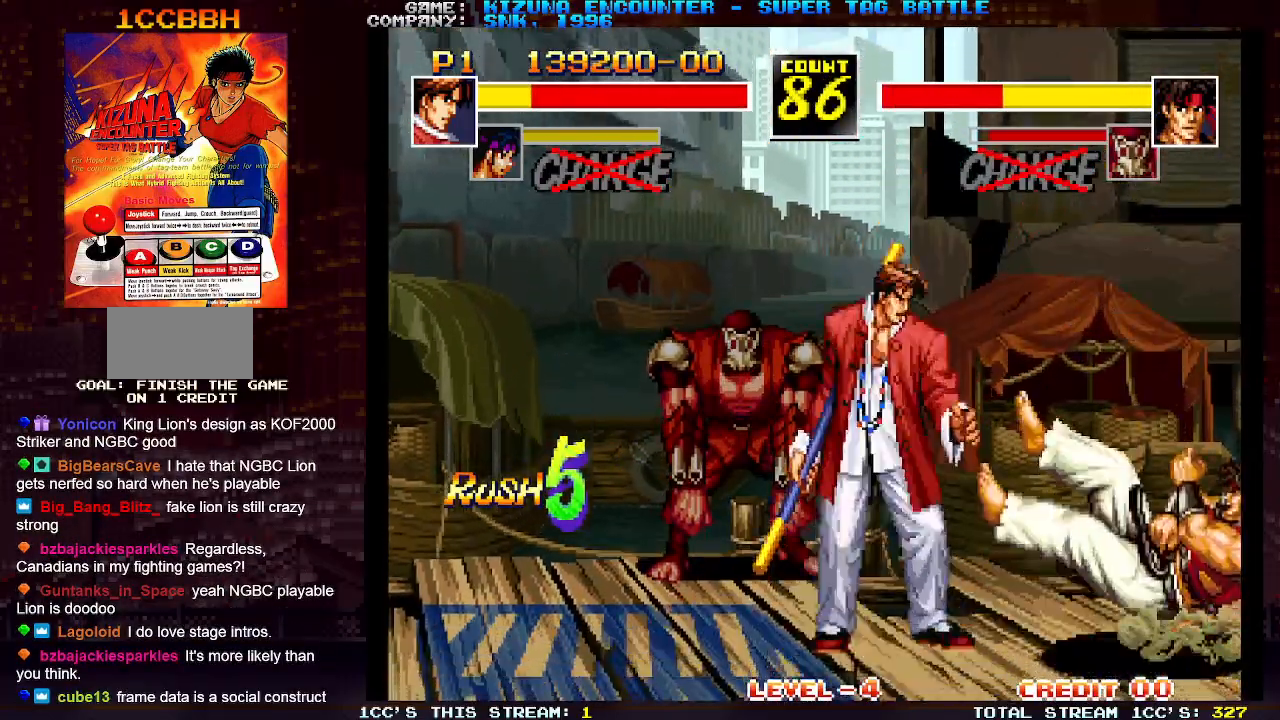
{"buttons": [], "left_stick": "up-right", "events": [[400, "left_stick", "up-right"]]}
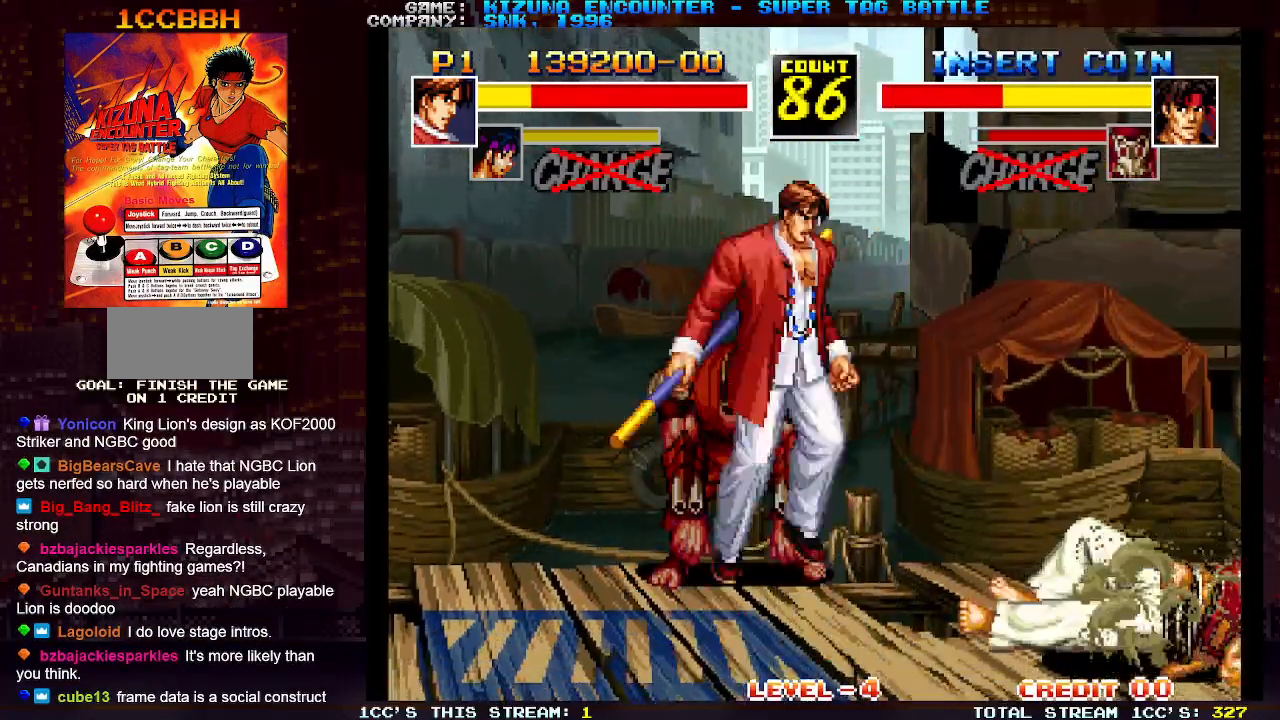
{"buttons": ["SQUARE"], "left_stick": "center", "events": [[67, "left_stick", "center"], [133, "left_stick", "left"], [467, "SQUARE", "down"], [467, "left_stick", "center"]]}
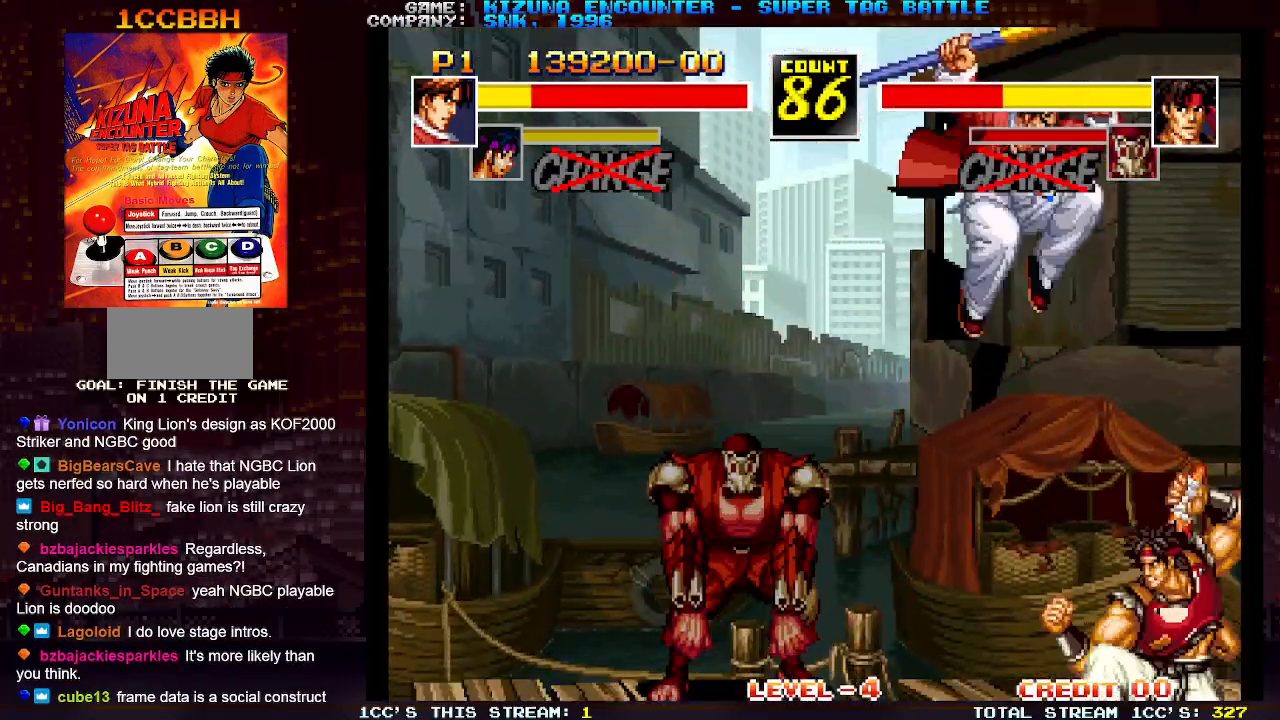
{"buttons": [], "left_stick": "center", "events": [[50, "SQUARE", "up"], [100, "TRIANGLE", "down"], [217, "TRIANGLE", "up"]]}
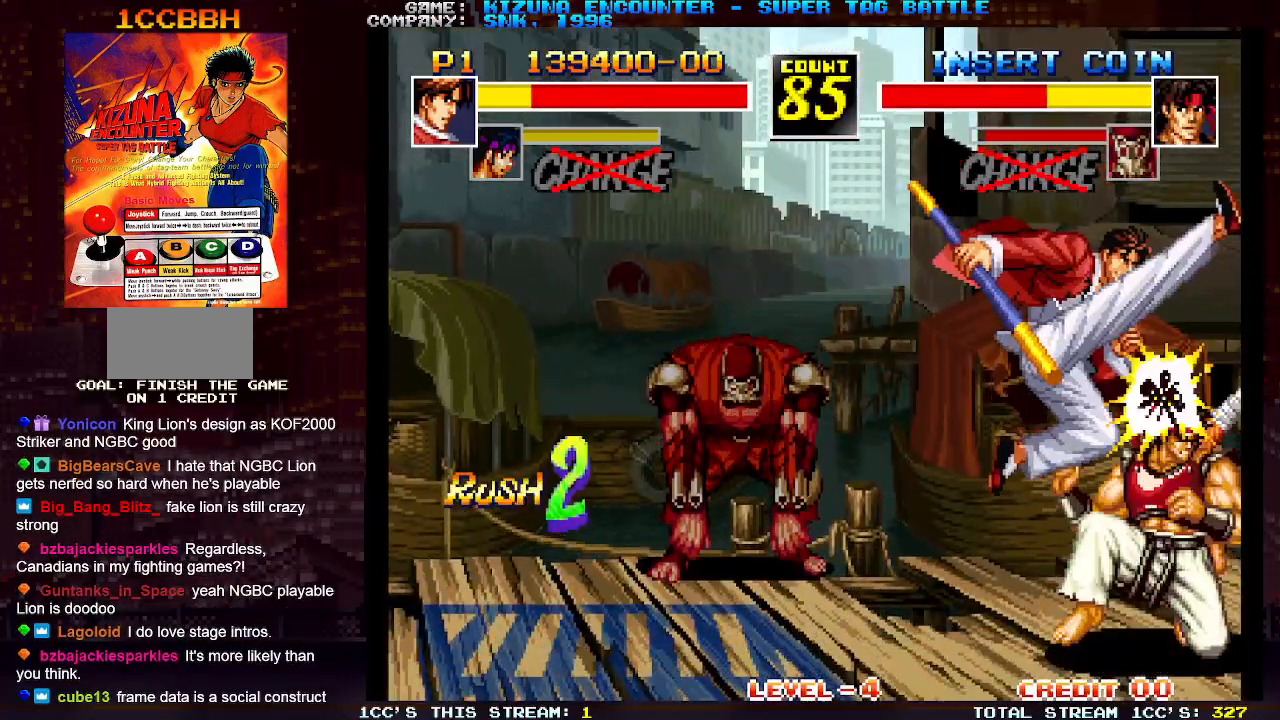
{"buttons": [], "left_stick": "center", "events": [[100, "SQUARE", "down"], [183, "SQUARE", "up"], [250, "TRIANGLE", "down"], [350, "TRIANGLE", "up"]]}
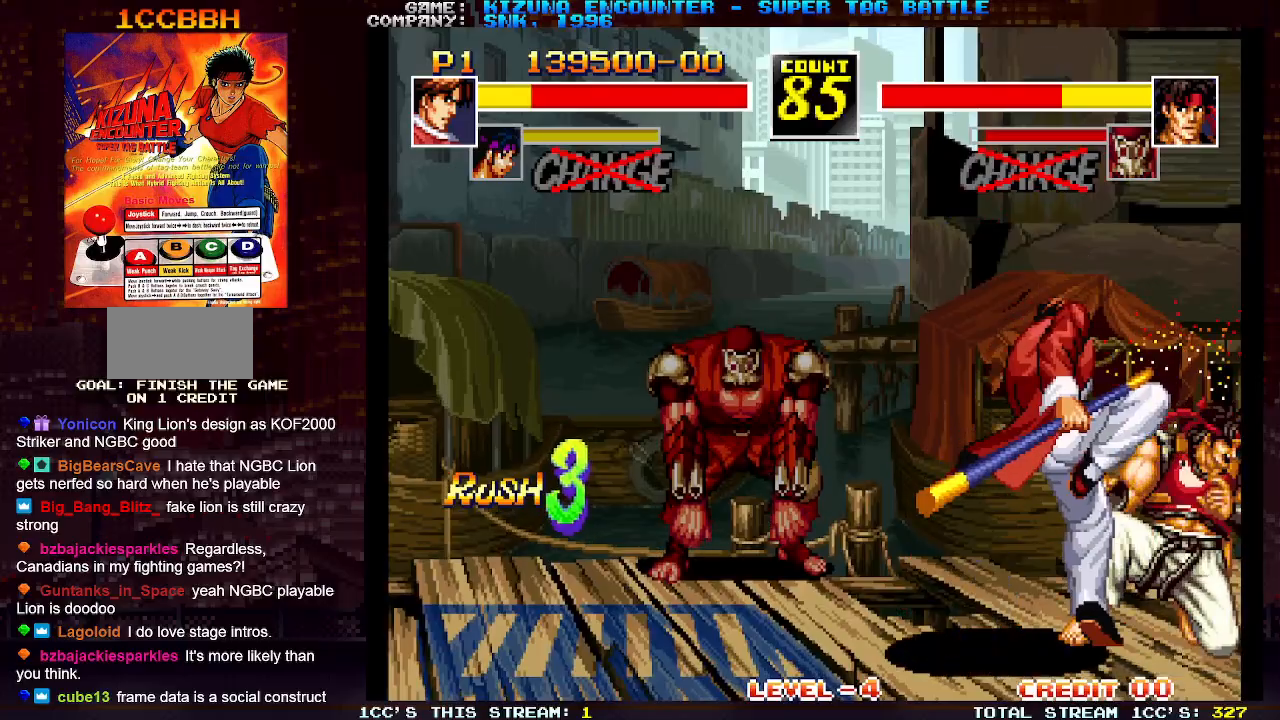
{"buttons": [], "left_stick": "right", "events": [[100, "left_stick", "right"], [150, "SQUARE", "down"], [233, "SQUARE", "up"]]}
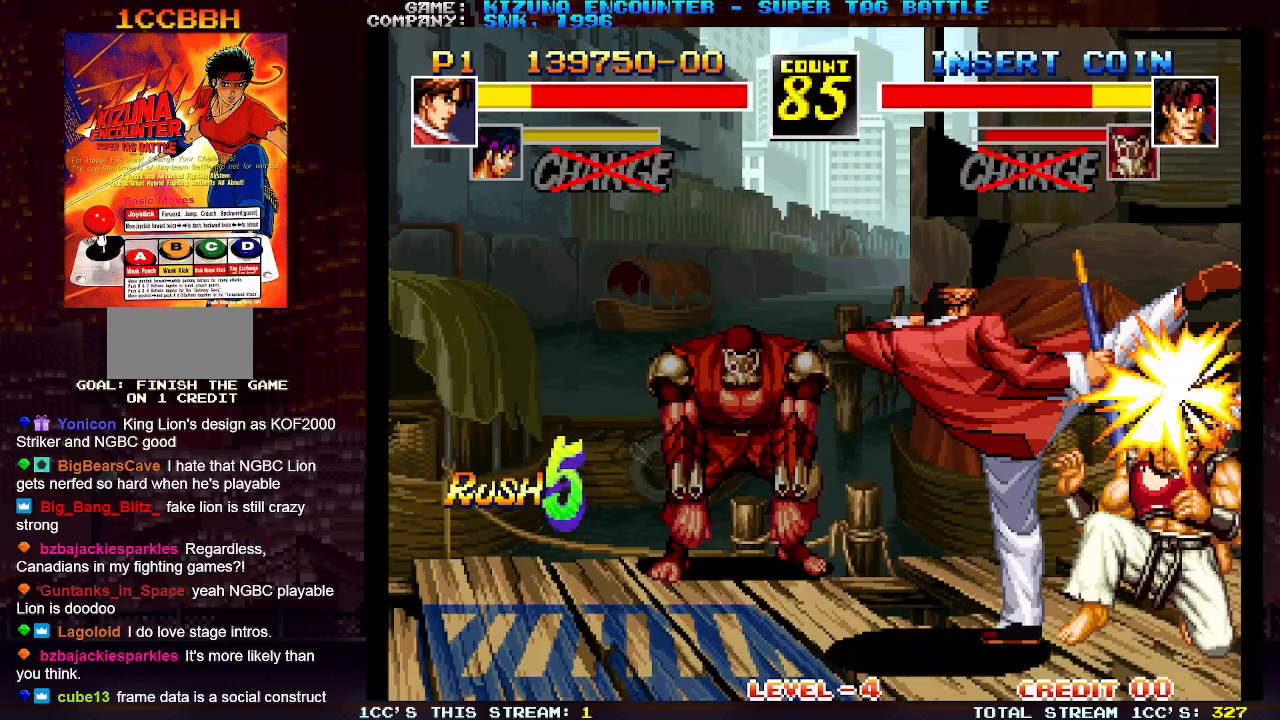
{"buttons": [], "left_stick": "right", "events": [[33, "TRIANGLE", "down"], [133, "TRIANGLE", "up"]]}
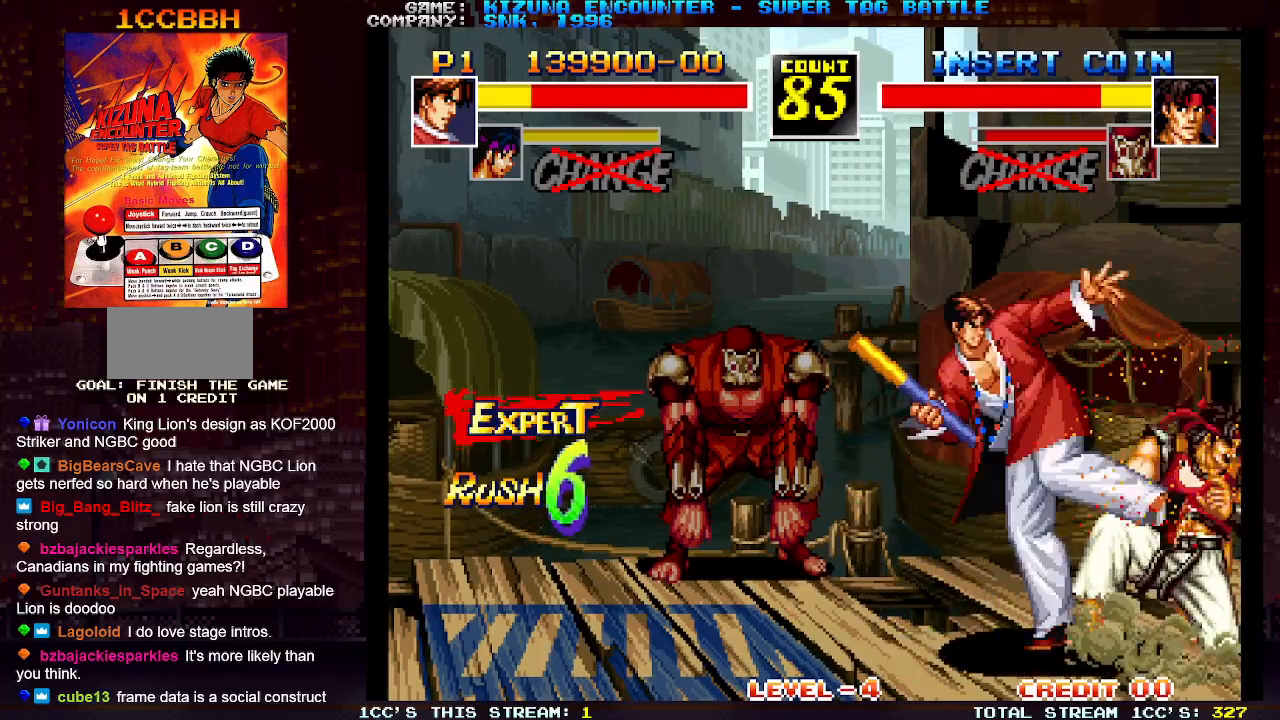
{"buttons": [], "left_stick": "right", "events": [[233, "R1", "down"], [333, "R1", "up"]]}
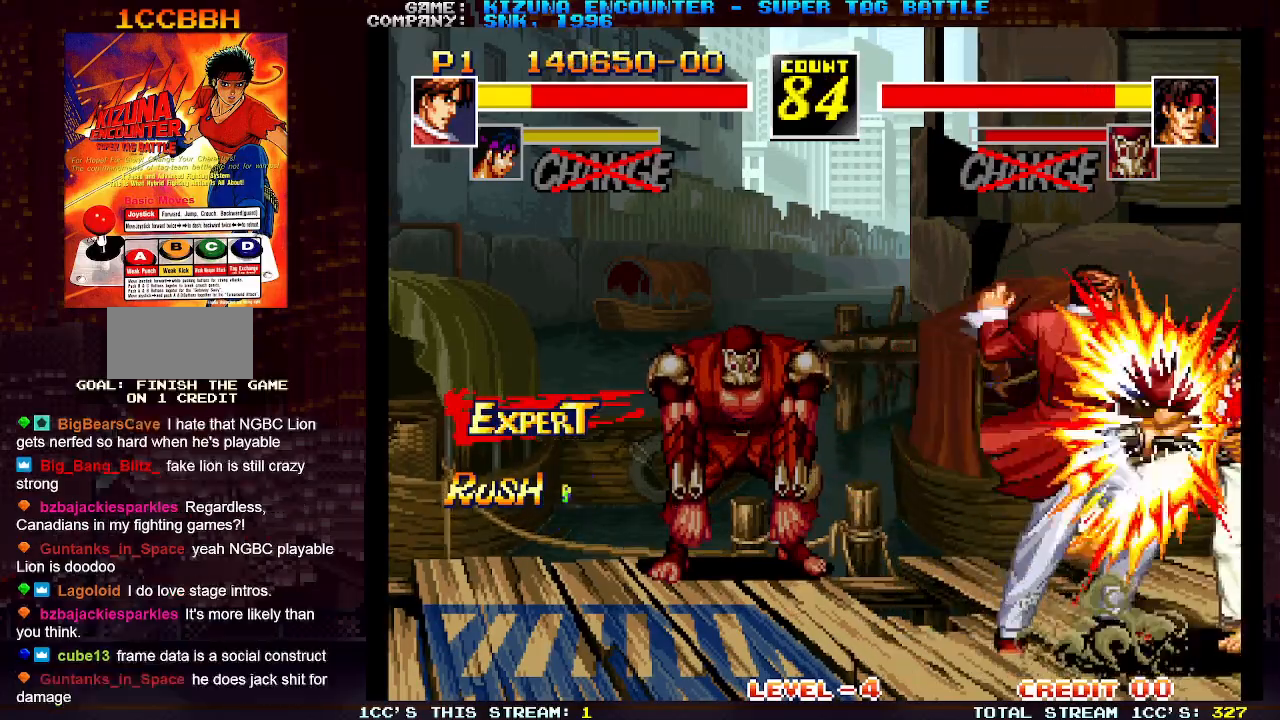
{"buttons": [], "left_stick": "left", "events": [[67, "left_stick", "down"], [167, "TRIANGLE", "down"], [167, "left_stick", "left"], [267, "TRIANGLE", "up"], [283, "left_stick", "center"], [350, "left_stick", "down-left"], [417, "TRIANGLE", "down"], [450, "left_stick", "left"], [483, "TRIANGLE", "up"]]}
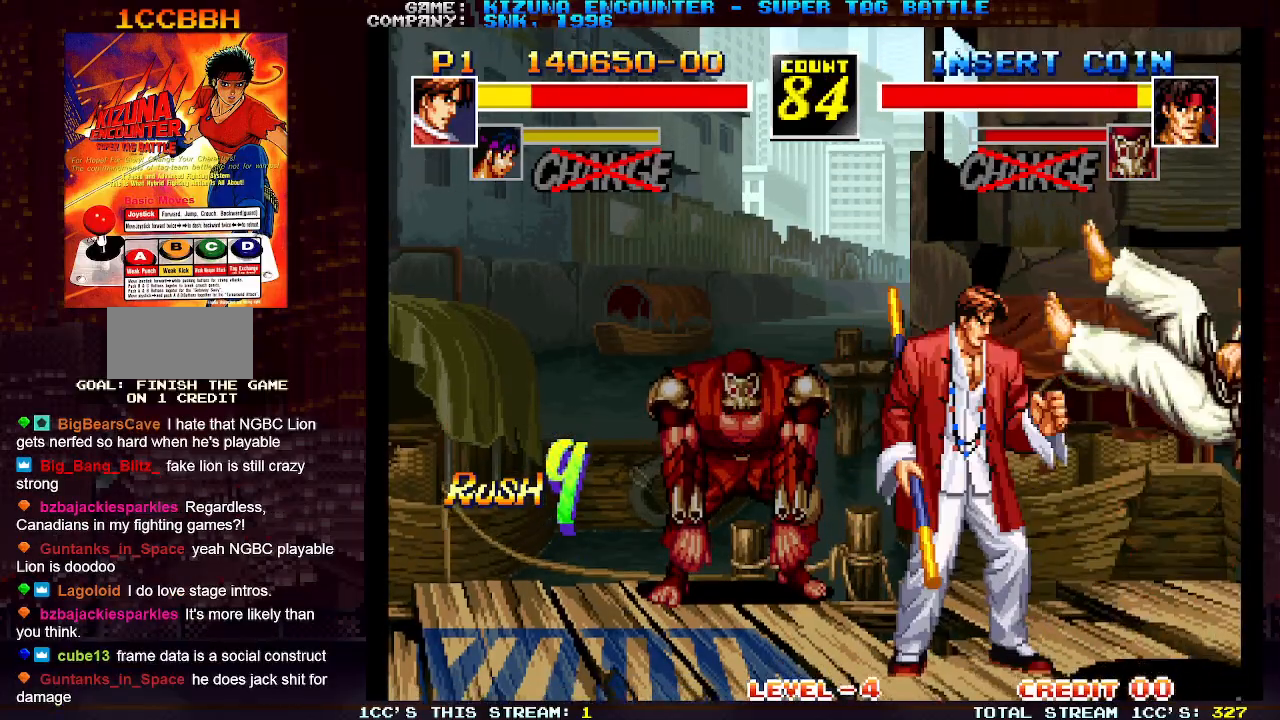
{"buttons": [], "left_stick": "center", "events": [[467, "left_stick", "center"]]}
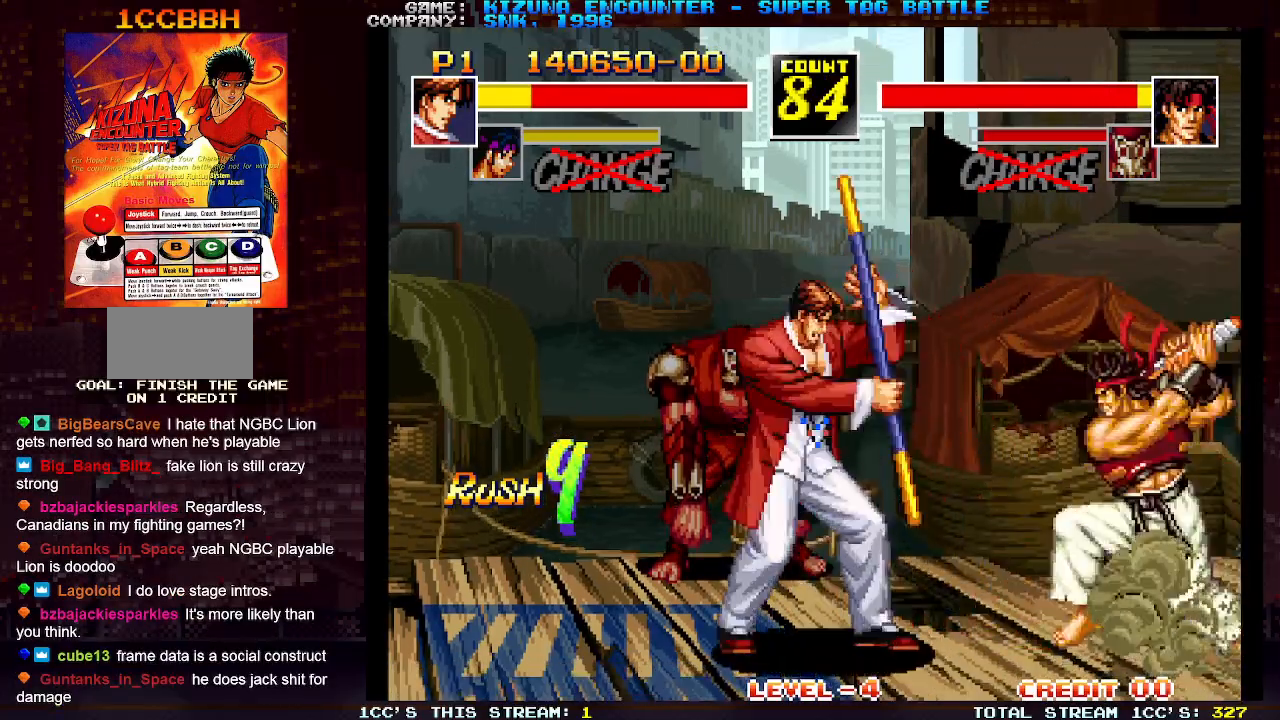
{"buttons": [], "left_stick": "down", "events": [[17, "left_stick", "right"], [300, "SQUARE", "down"], [317, "left_stick", "down"], [383, "SQUARE", "up"]]}
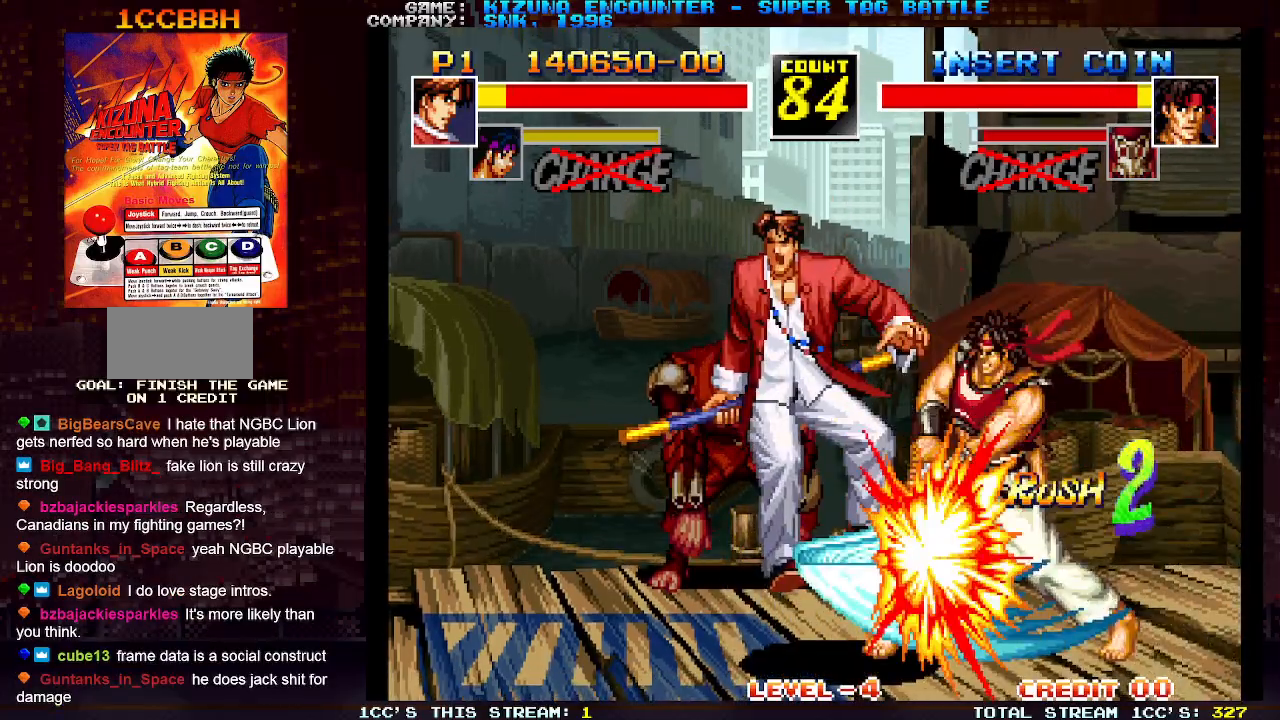
{"buttons": [], "left_stick": "down-left", "events": [[67, "left_stick", "down-left"]]}
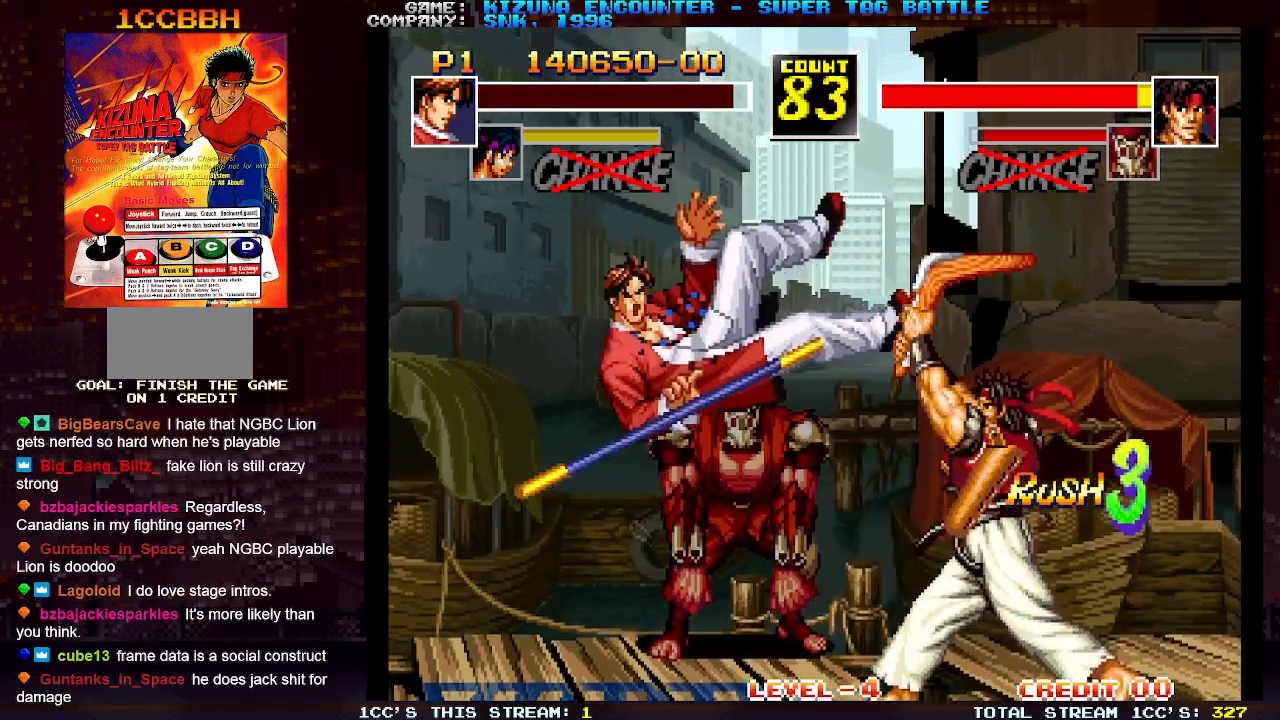
{"buttons": ["SQUARE"], "left_stick": "left", "events": [[200, "left_stick", "left"], [250, "SQUARE", "down"], [333, "SQUARE", "up"], [367, "R1", "down"], [383, "TRIANGLE", "down"], [417, "SQUARE", "down"], [417, "TRIANGLE", "up"], [433, "R1", "up"]]}
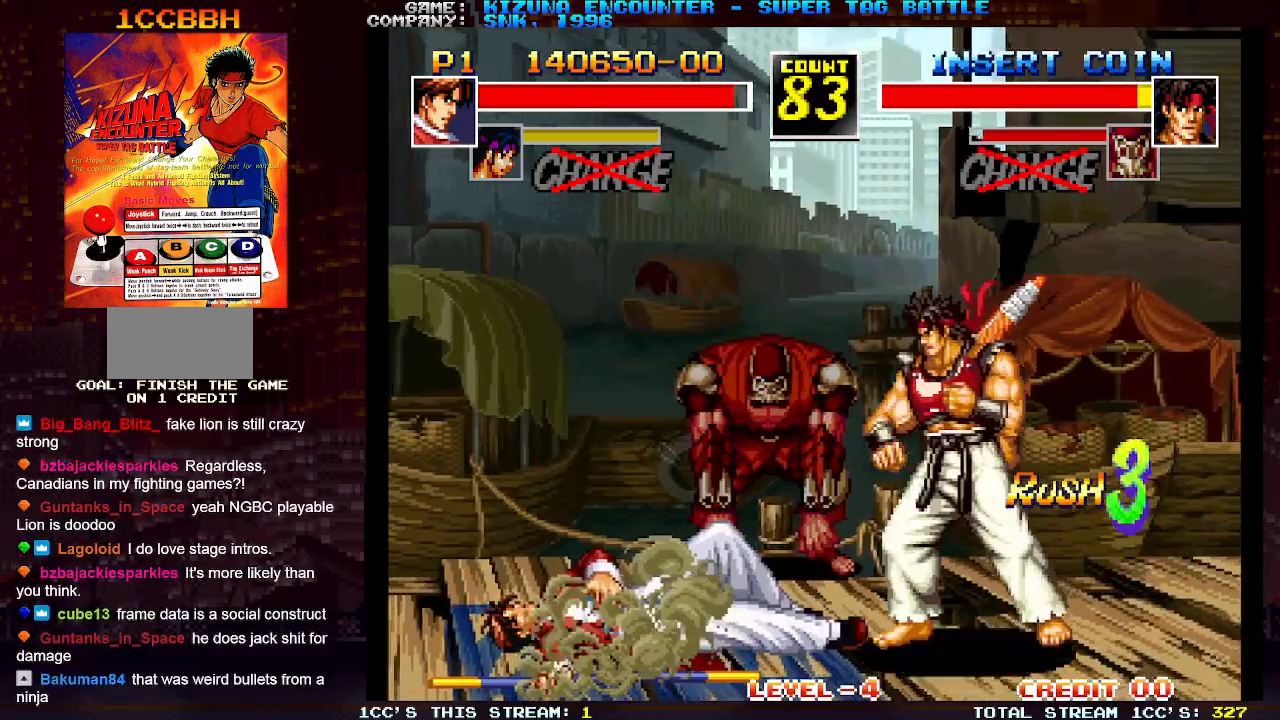
{"buttons": ["SQUARE"], "left_stick": "down-left", "events": [[17, "R1", "down"], [17, "SQUARE", "up"], [17, "TRIANGLE", "down"], [83, "TRIANGLE", "up"], [100, "SQUARE", "down"], [117, "R1", "up"], [183, "SQUARE", "up"], [267, "left_stick", "down-left"], [500, "SQUARE", "down"]]}
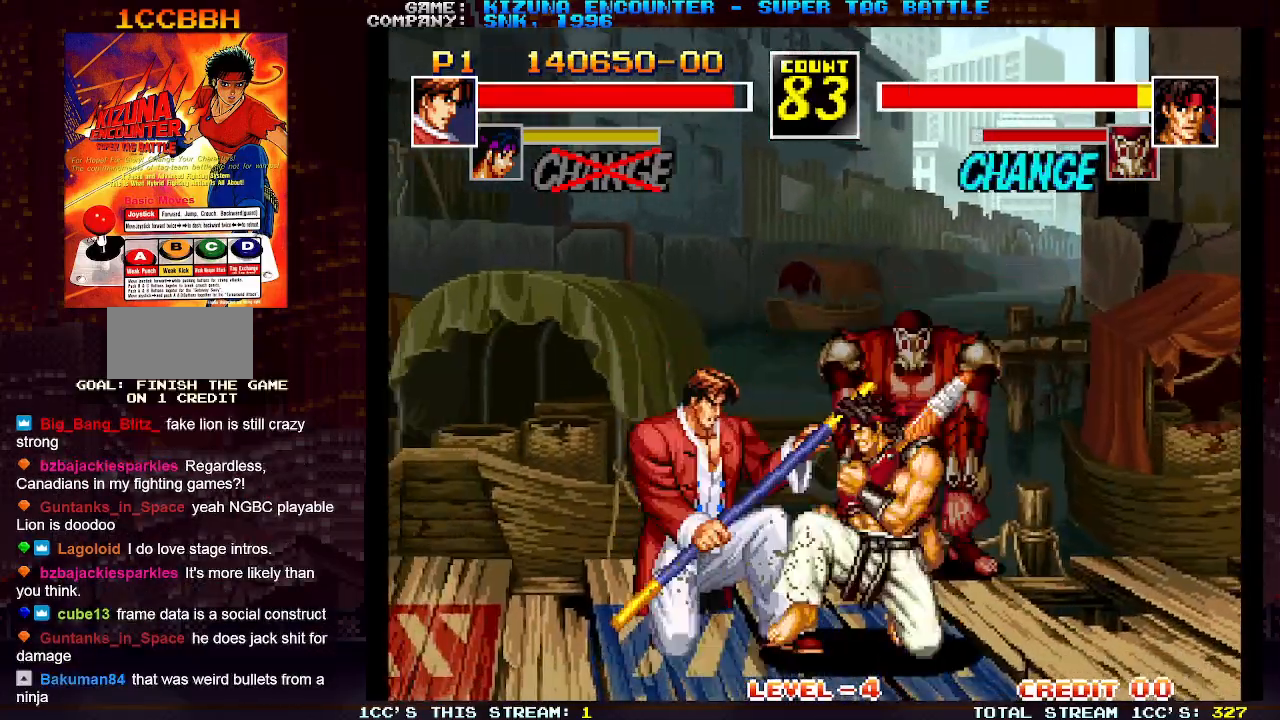
{"buttons": [], "left_stick": "left", "events": [[83, "SQUARE", "up"], [167, "TRIANGLE", "down"], [217, "left_stick", "right"], [267, "TRIANGLE", "up"], [317, "left_stick", "down"], [400, "left_stick", "left"]]}
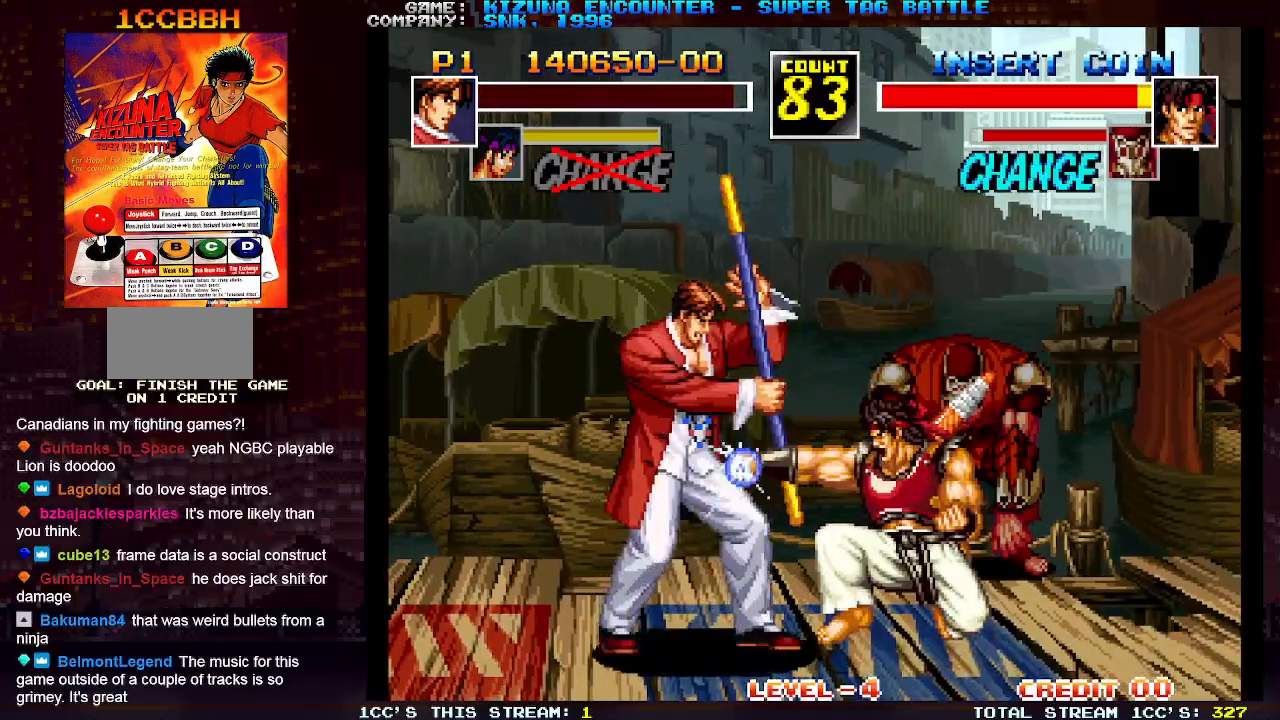
{"buttons": [], "left_stick": "down-left", "events": [[367, "left_stick", "down-left"]]}
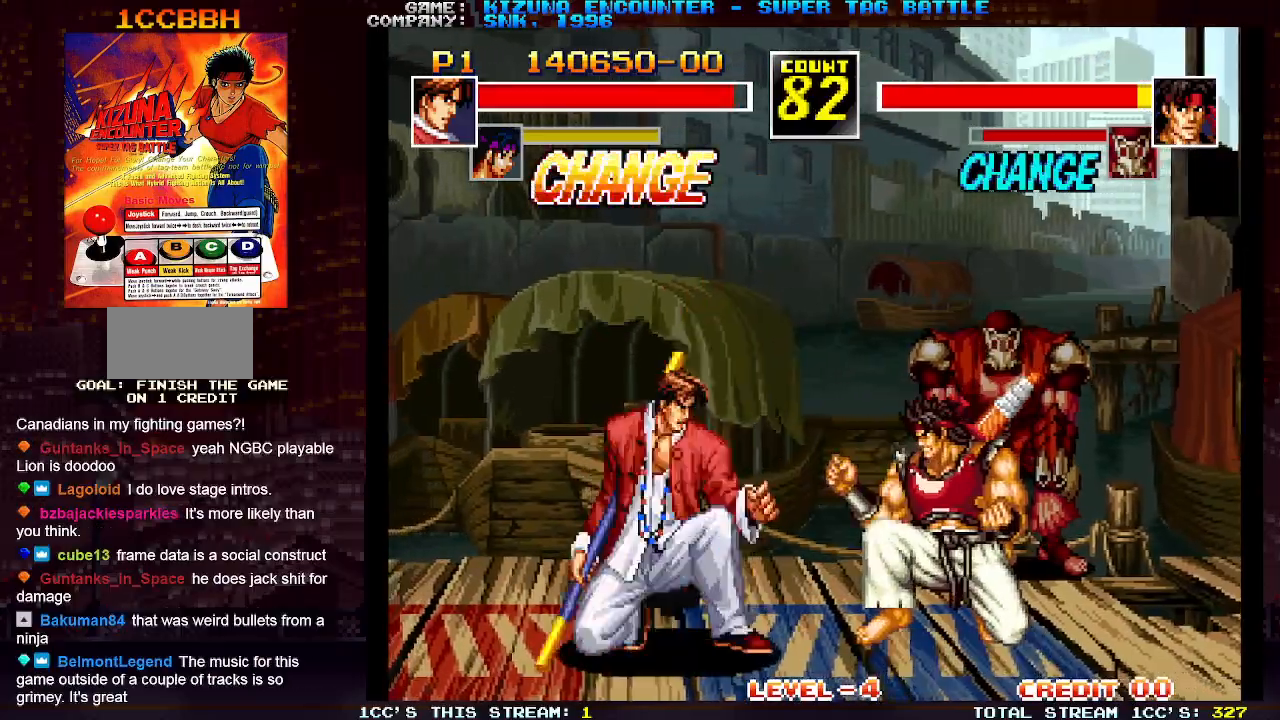
{"buttons": [], "left_stick": "down-left", "events": [[383, "SQUARE", "down"], [467, "SQUARE", "up"]]}
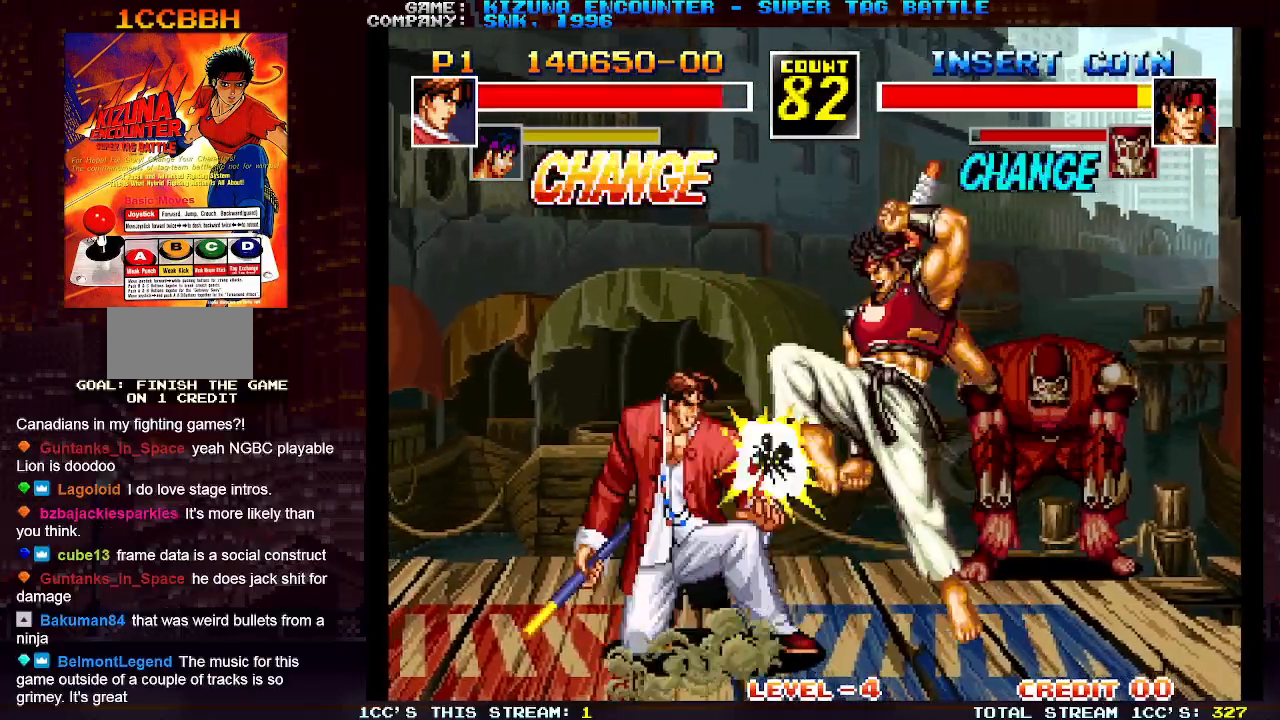
{"buttons": [], "left_stick": "down-left", "events": [[100, "TRIANGLE", "down"], [150, "TRIANGLE", "up"]]}
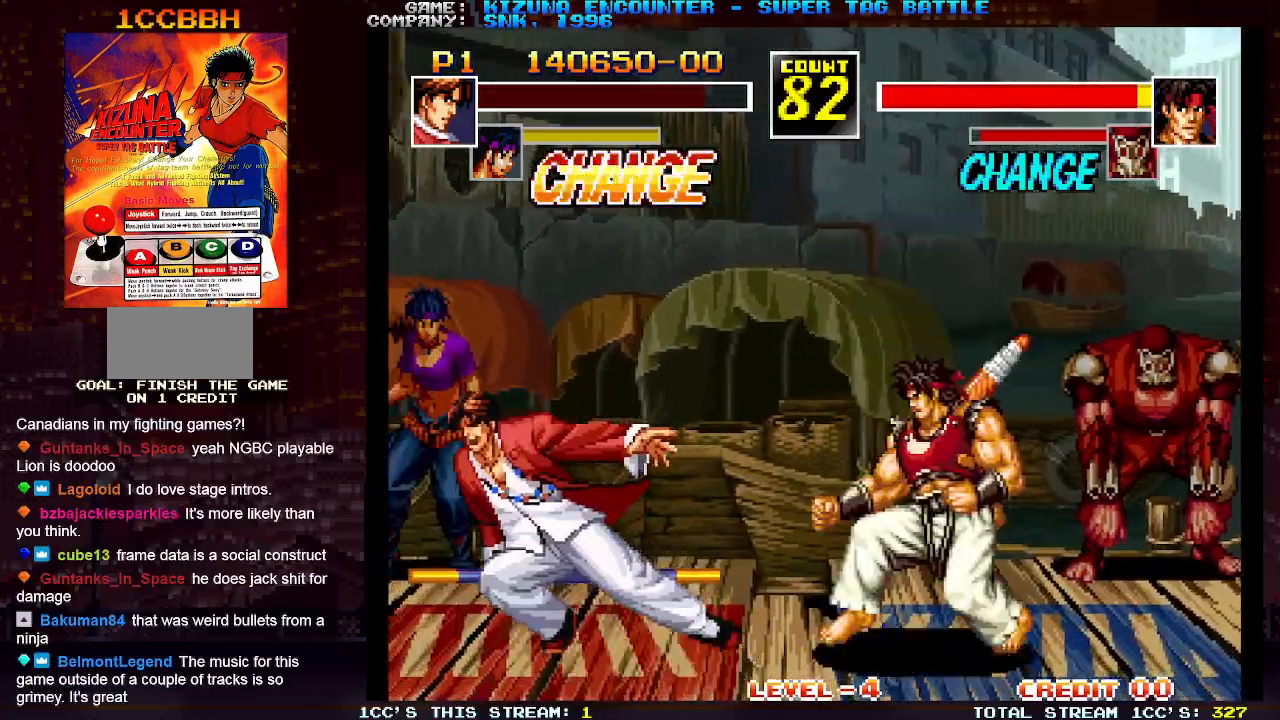
{"buttons": ["TRIANGLE"], "left_stick": "down-left", "events": [[233, "SQUARE", "down"], [317, "SQUARE", "up"], [417, "TRIANGLE", "down"]]}
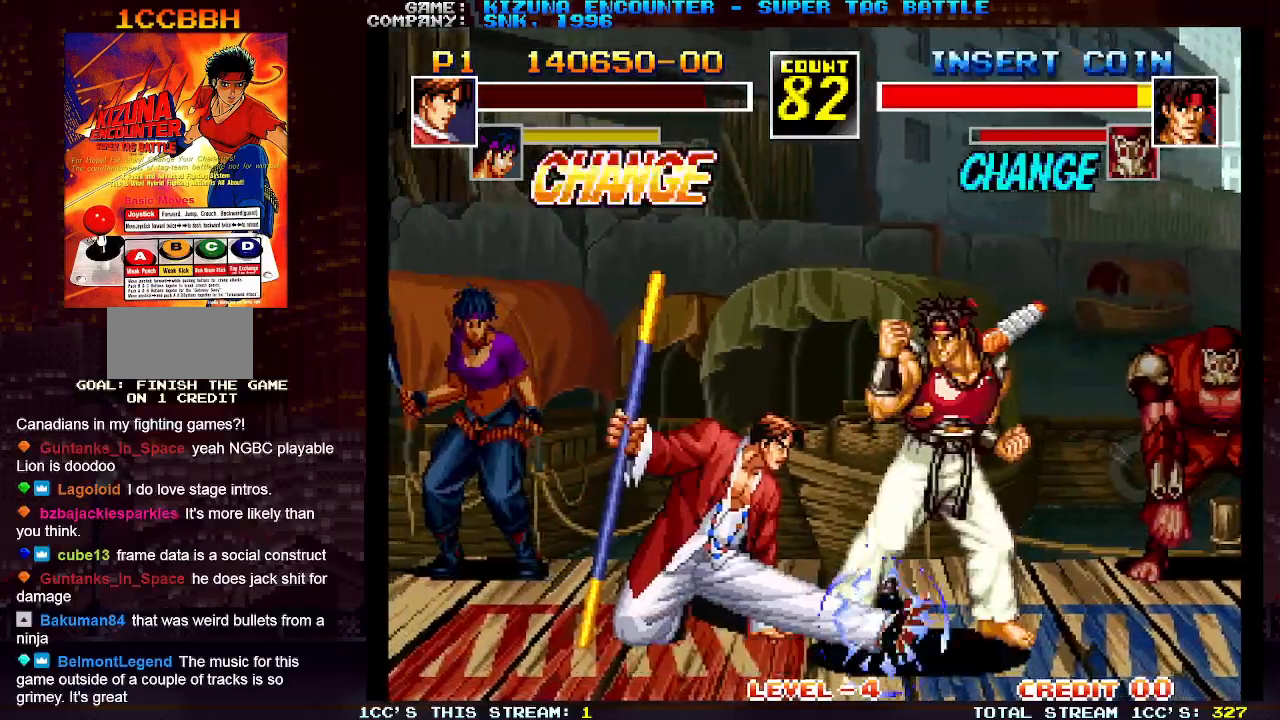
{"buttons": [], "left_stick": "right"}
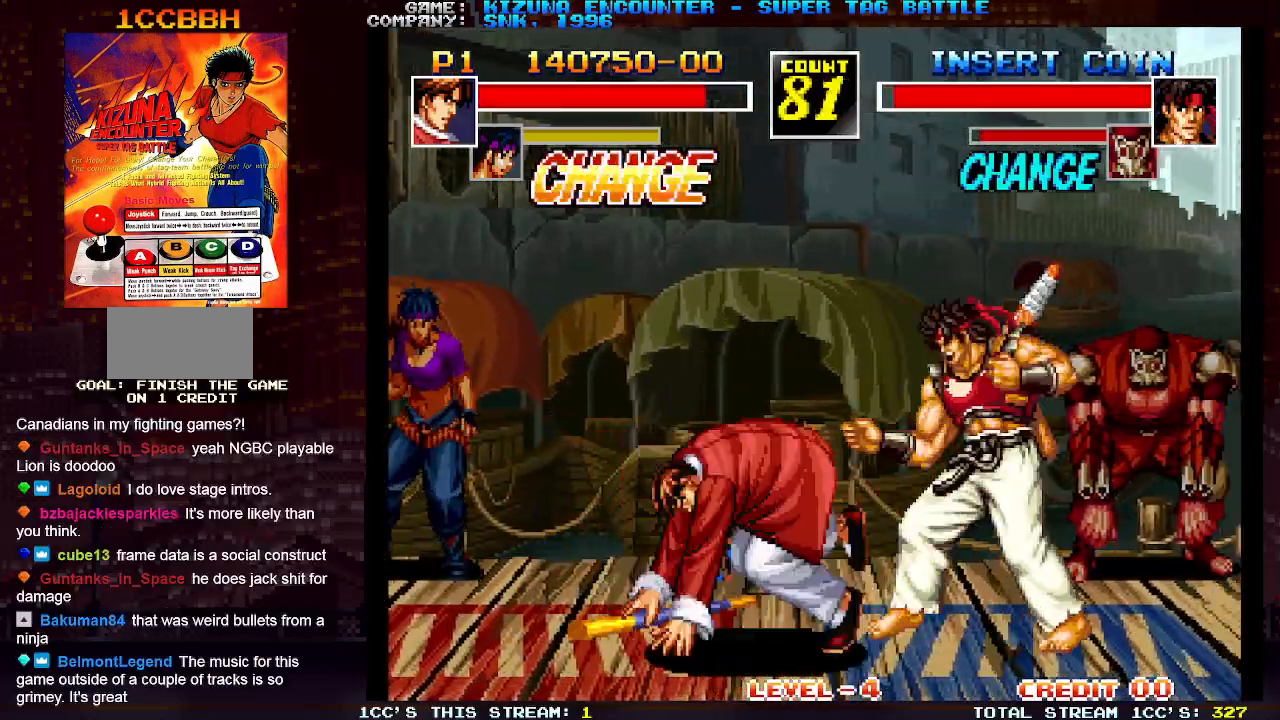
{"buttons": [], "left_stick": "left", "events": [[283, "left_stick", "center"], [500, "left_stick", "left"]]}
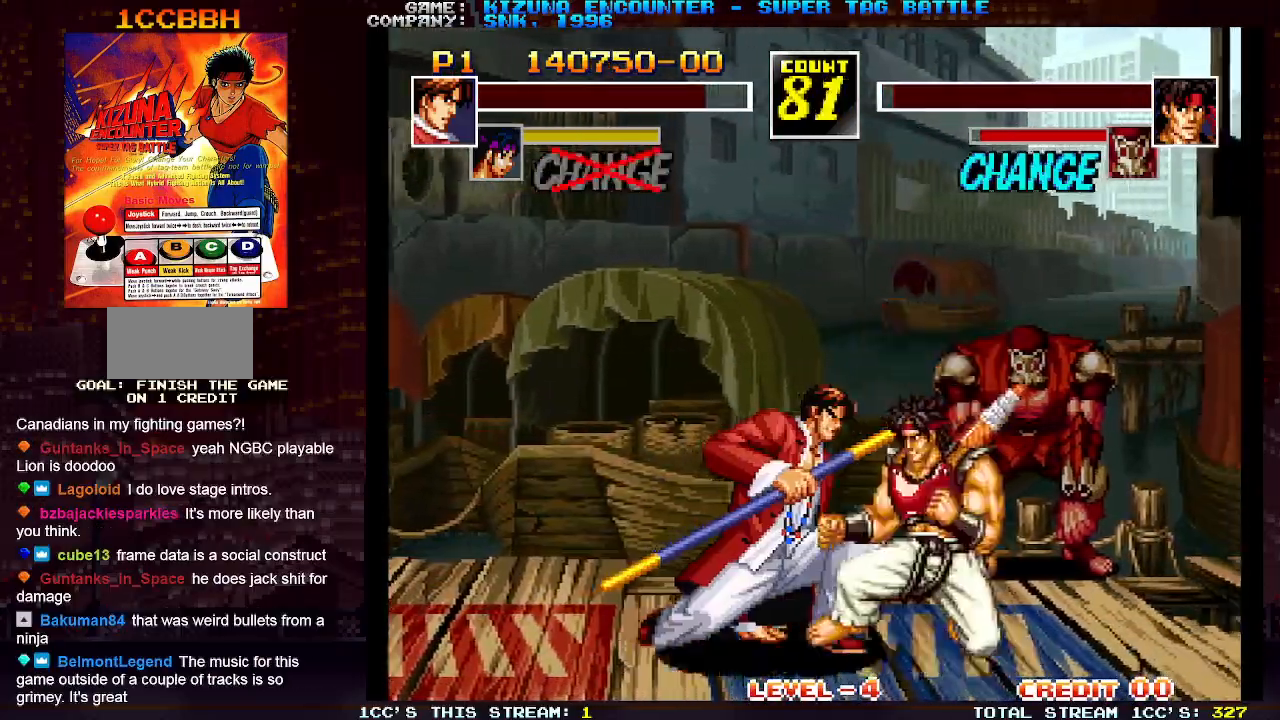
{"buttons": [], "left_stick": "left", "events": []}
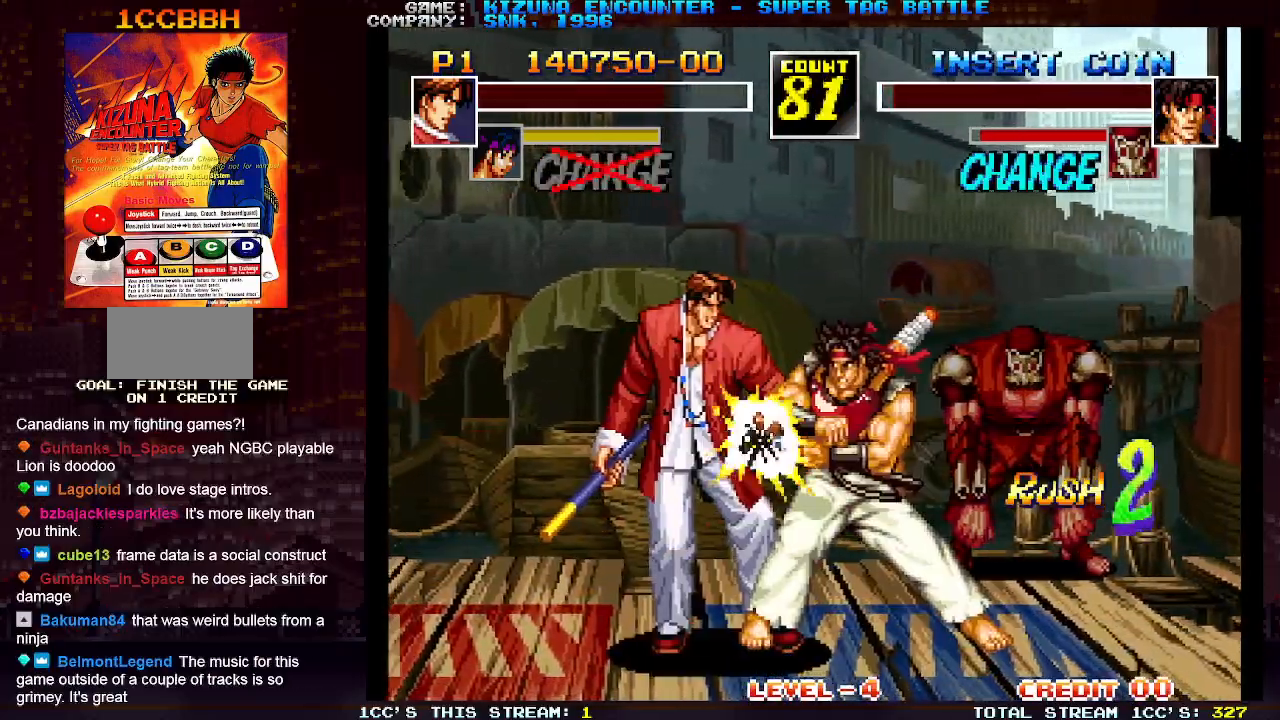
{"buttons": [], "left_stick": "left", "events": []}
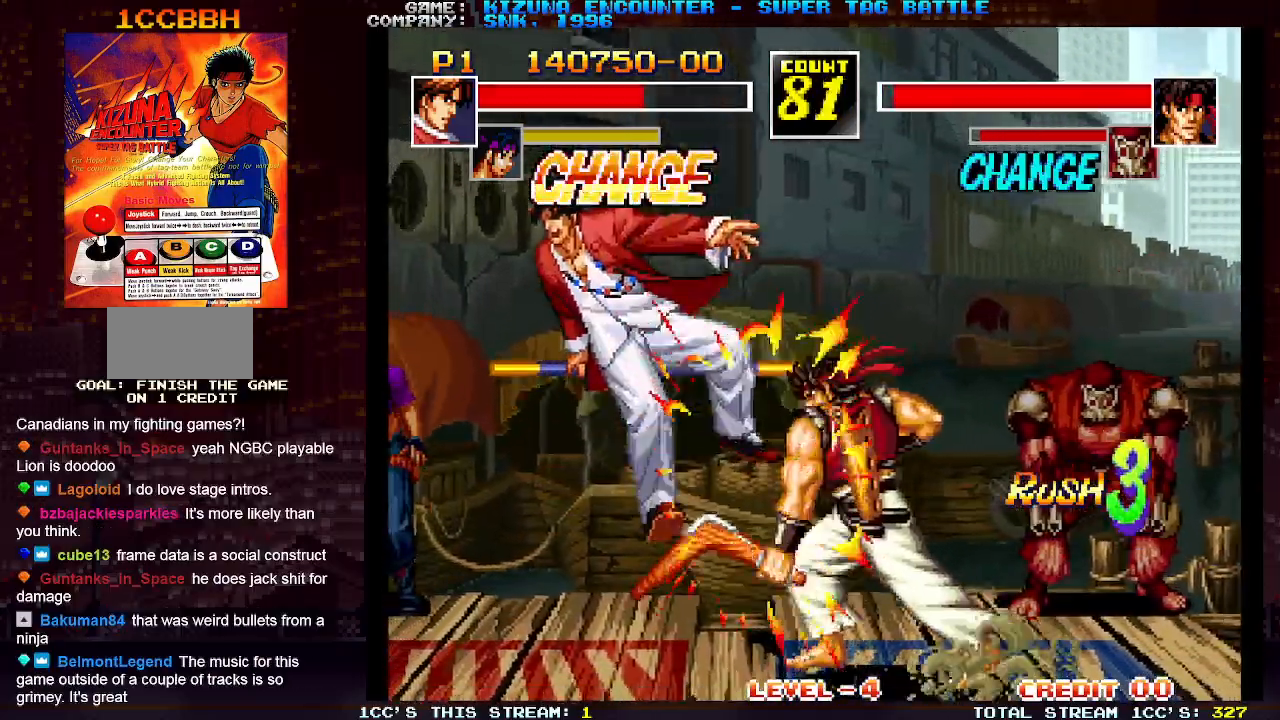
{"buttons": [], "left_stick": "left", "events": []}
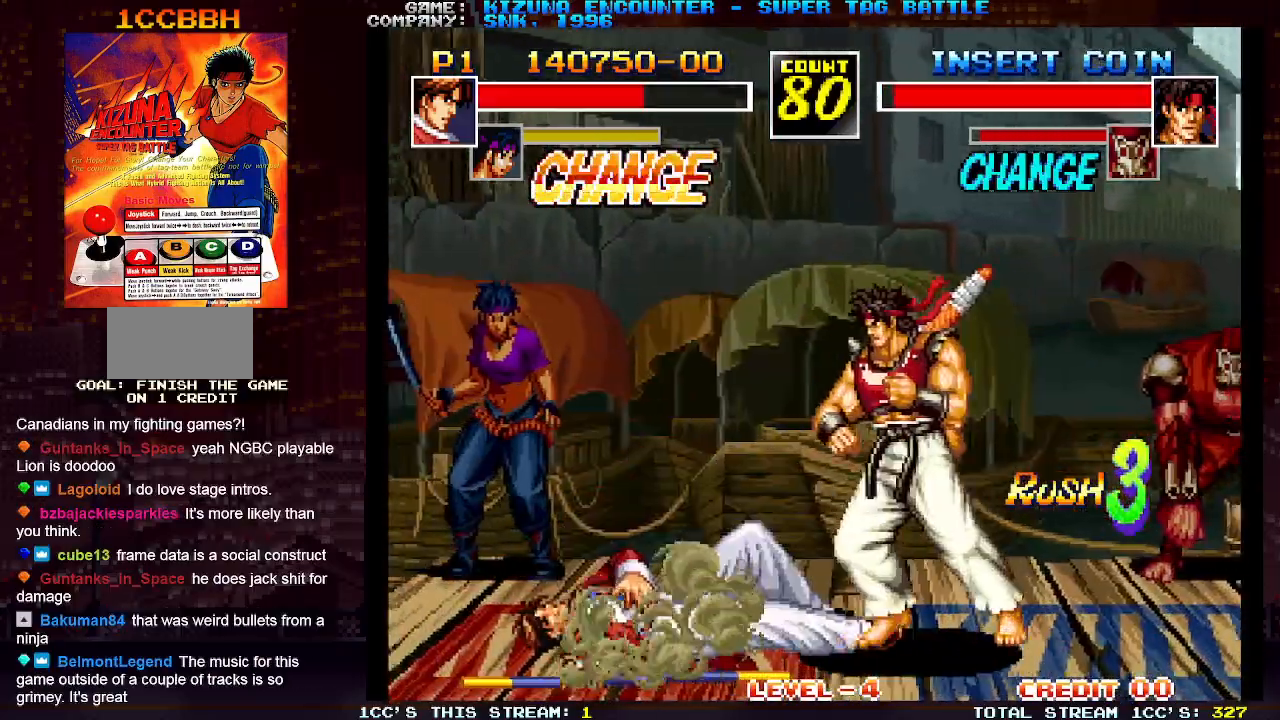
{"buttons": [], "left_stick": "left", "events": [[33, "CROSS", "down"], [83, "CROSS", "up"], [167, "CROSS", "down"], [217, "CROSS", "up"], [283, "CROSS", "down"], [317, "CROSS", "up"]]}
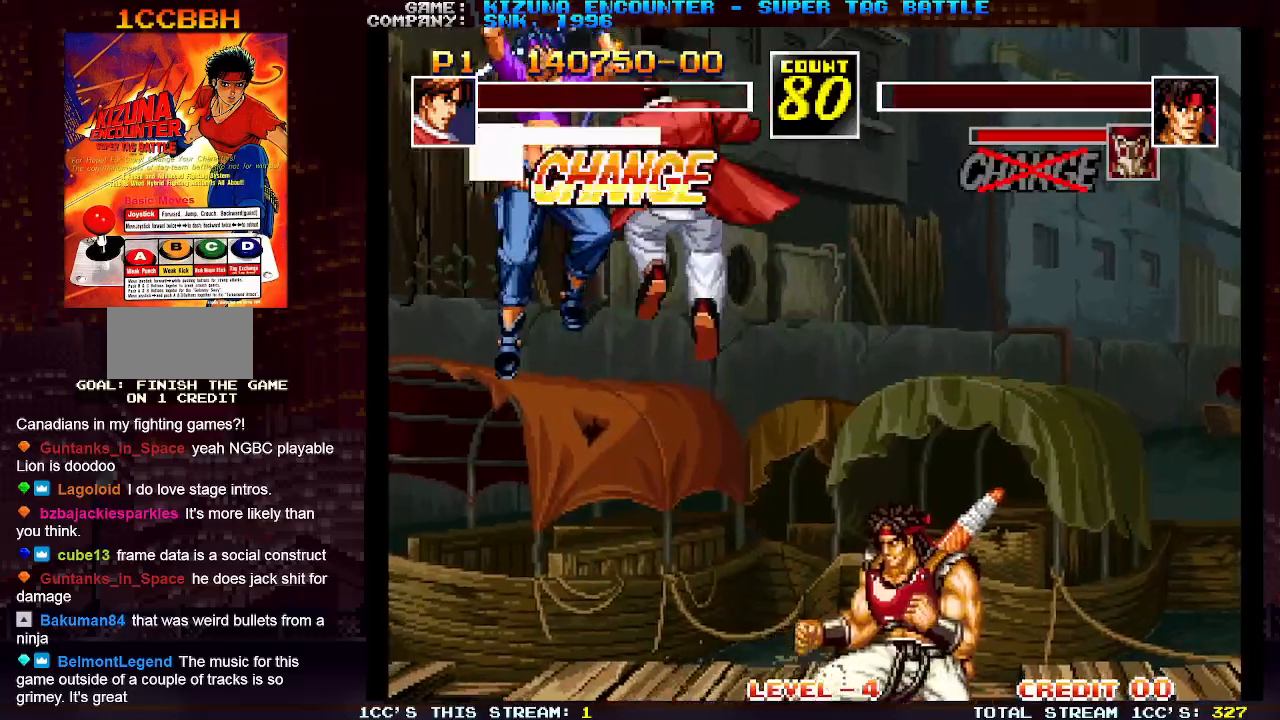
{"buttons": [], "left_stick": "left", "events": []}
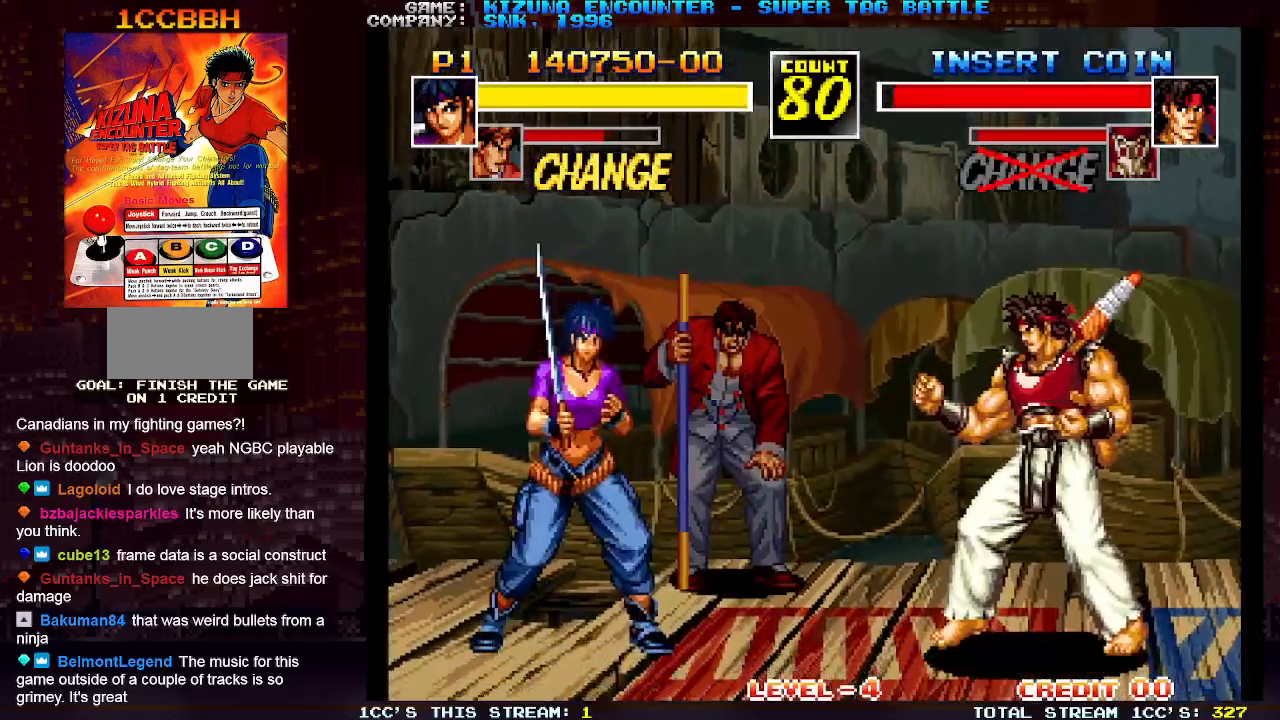
{"buttons": ["R1"], "left_stick": "right", "events": [[400, "left_stick", "down"], [467, "left_stick", "right"], [500, "R1", "down"]]}
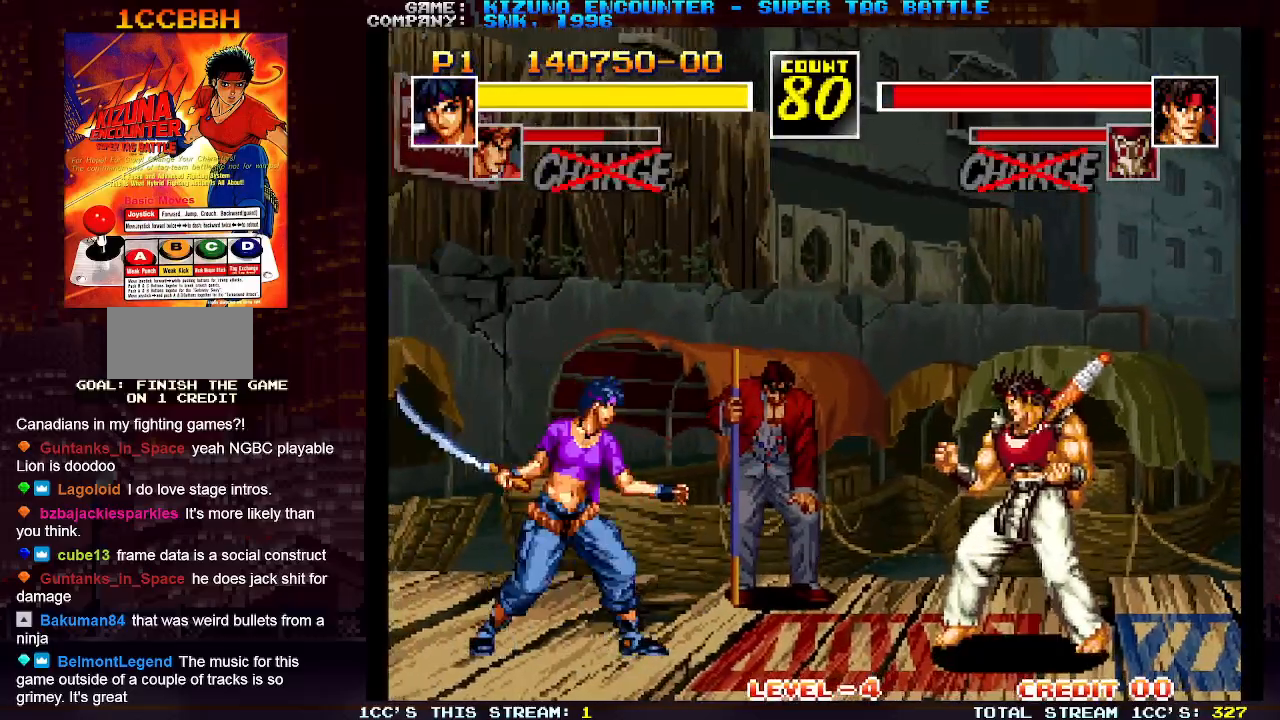
{"buttons": [], "left_stick": "center", "events": [[83, "left_stick", "center"], [100, "R1", "up"]]}